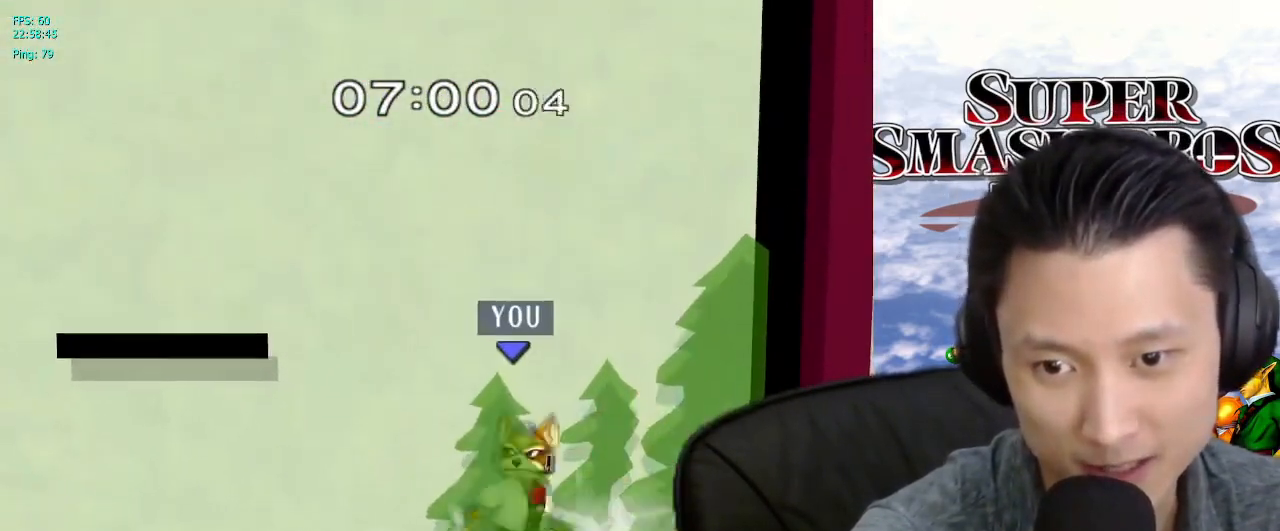
Gameplay with a controller (Nintendo layout); each line is a JSON object with the inputs held at the frame after it (dt_ms = milliseconds from this image to that frame). "events" lists button and stick changes between this image and that frame as [ms after this image, input, new state], when the widget could be followed in between. Not read: L3 R3.
{"dt_ms": 500, "buttons": [], "left_stick": "center", "right_stick": "center", "events": [[200, "left_stick", "center"], [217, "B", "down"], [317, "B", "up"], [383, "B", "down"], [467, "B", "up"]]}
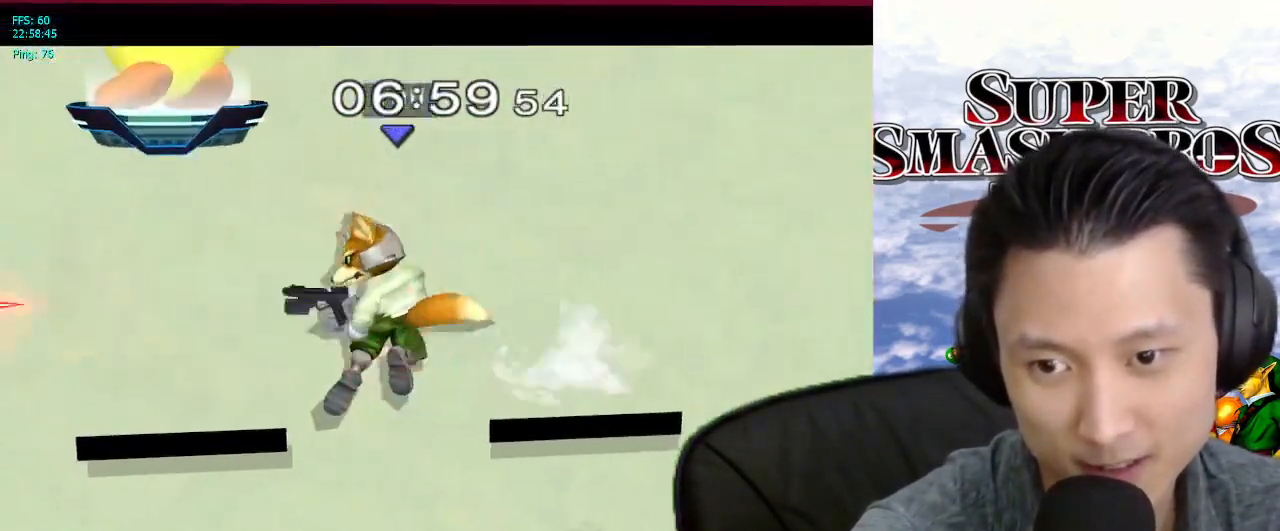
{"dt_ms": 500, "buttons": [], "left_stick": "center", "right_stick": "center", "events": [[17, "B", "down"], [100, "B", "up"]]}
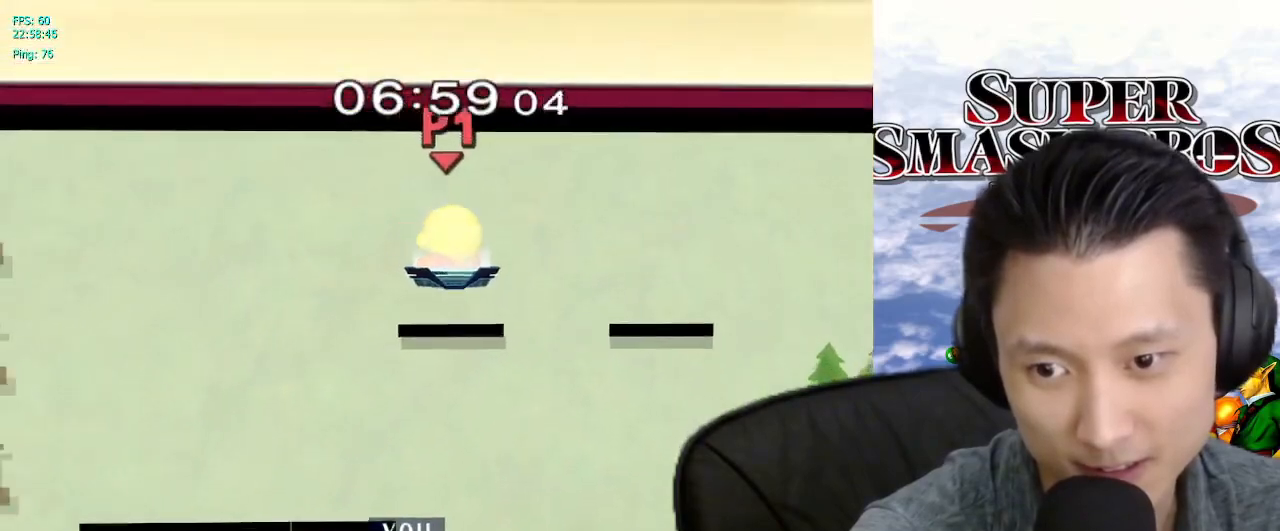
{"dt_ms": 500, "buttons": [], "left_stick": "left", "right_stick": "center"}
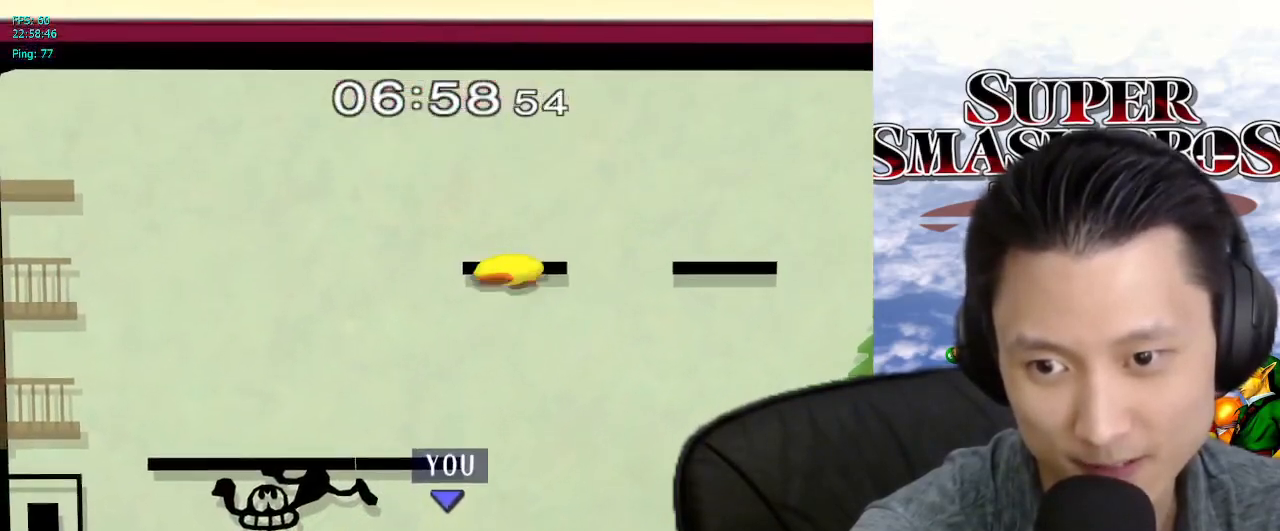
{"dt_ms": 1000, "buttons": [], "left_stick": "center", "right_stick": "center"}
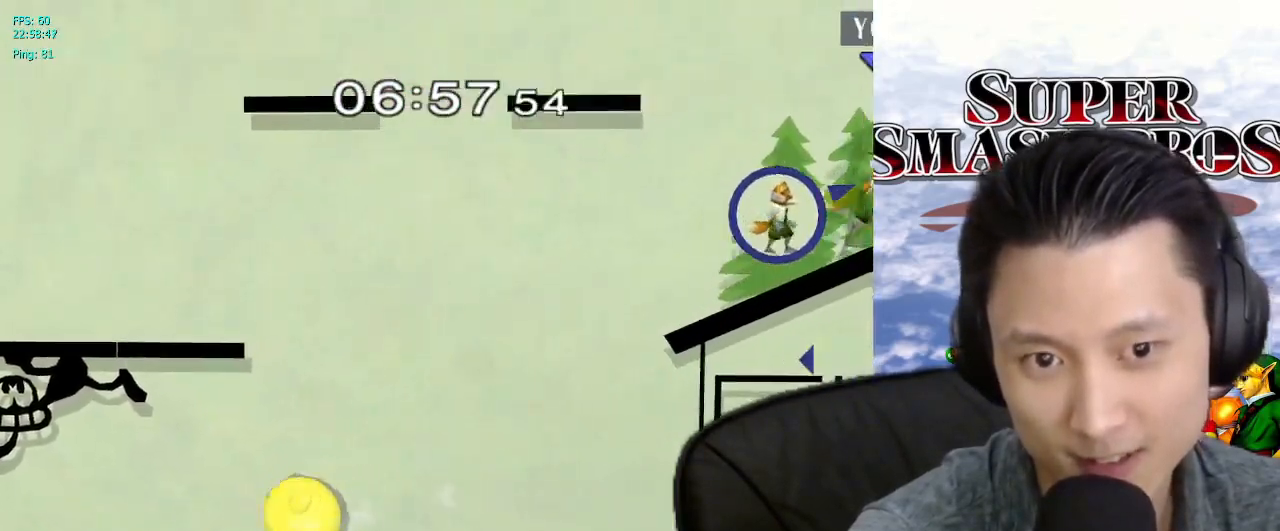
{"dt_ms": 500, "buttons": ["X"], "left_stick": "left", "right_stick": "center", "events": [[133, "left_stick", "left"], [400, "X", "down"]]}
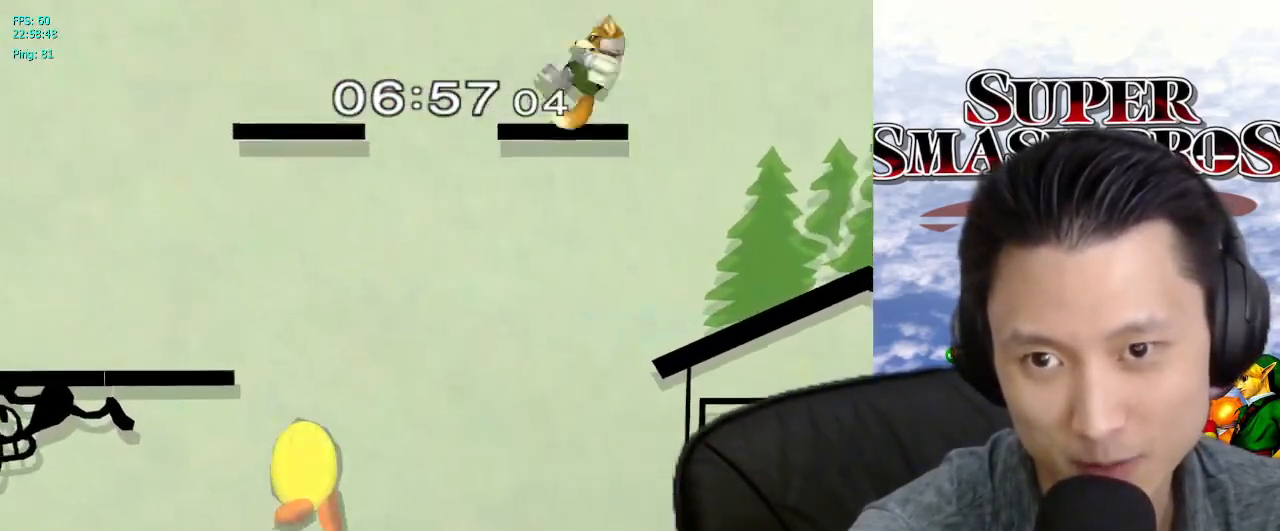
{"dt_ms": 500, "buttons": [], "left_stick": "center", "right_stick": "center", "events": [[100, "X", "up"], [183, "left_stick", "down-left"], [317, "left_stick", "center"]]}
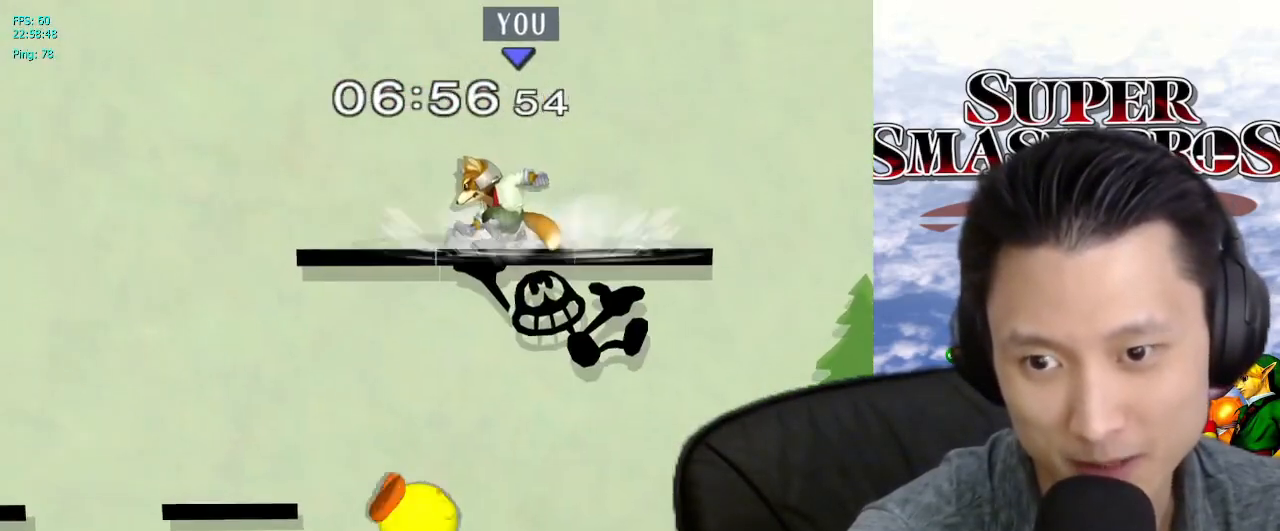
{"dt_ms": 500, "buttons": [], "left_stick": "center", "right_stick": "center", "events": [[33, "right_stick", "down"], [117, "right_stick", "center"]]}
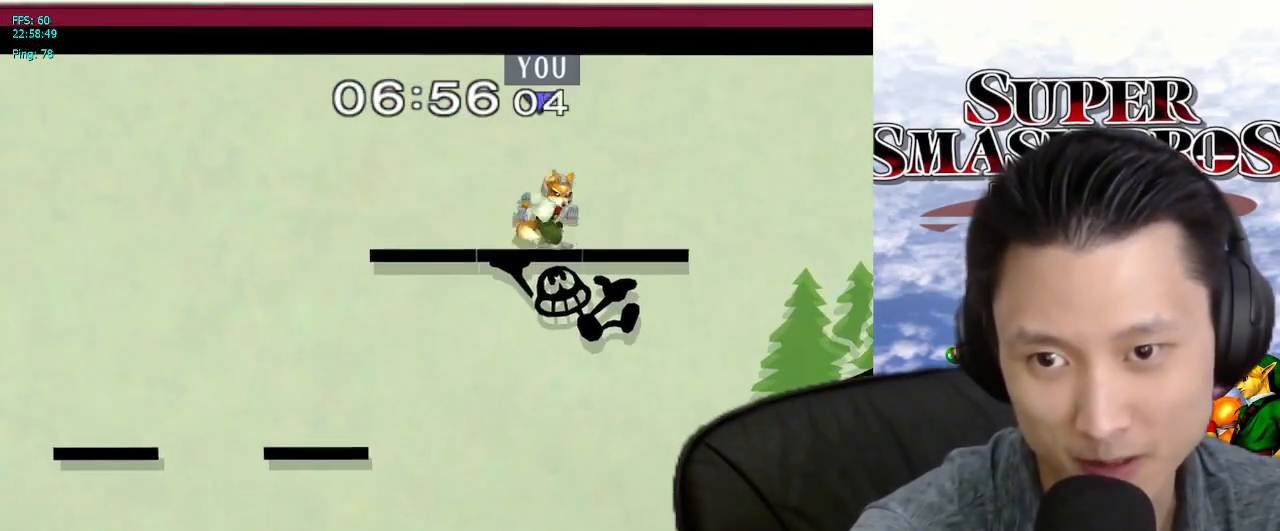
{"dt_ms": 500, "buttons": ["L1"], "left_stick": "left", "right_stick": "center", "events": [[300, "left_stick", "left"], [483, "L1", "down"]]}
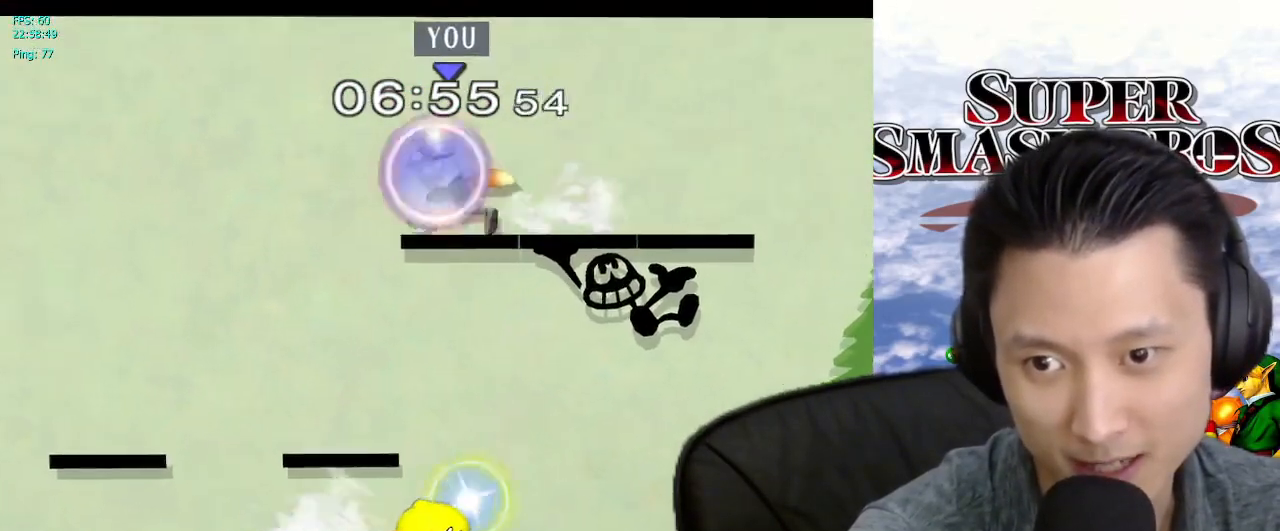
{"dt_ms": 500, "buttons": [], "left_stick": "center", "right_stick": "center", "events": [[33, "left_stick", "down-left"], [117, "right_stick", "down"], [217, "L1", "up"], [233, "right_stick", "center"], [317, "L1", "down"], [500, "L1", "up"], [500, "left_stick", "center"]]}
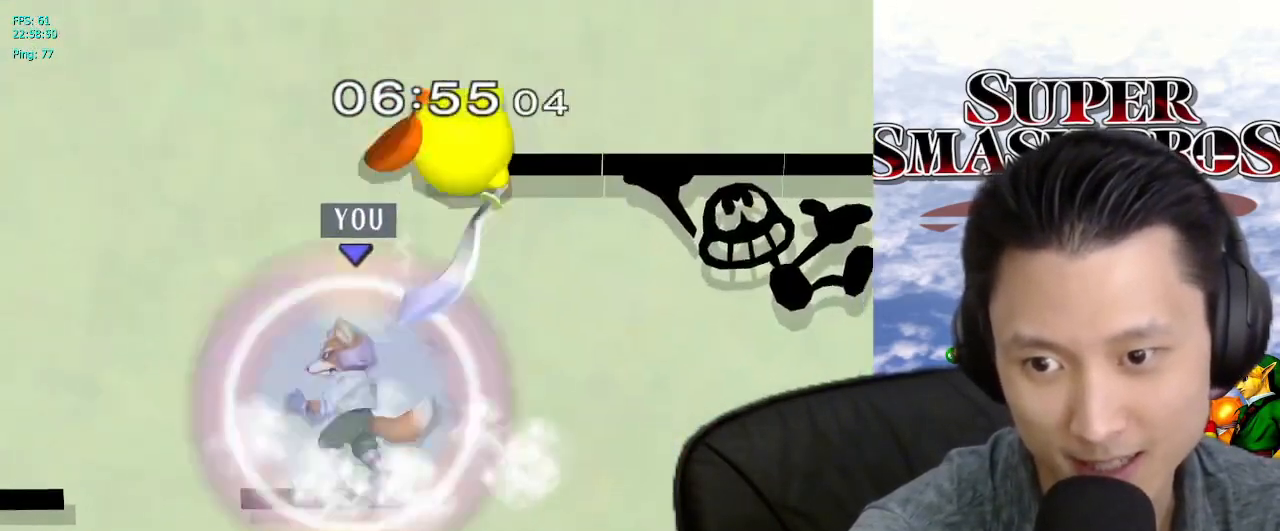
{"dt_ms": 500, "buttons": [], "left_stick": "down-left", "right_stick": "center", "events": [[250, "left_stick", "down-left"], [383, "B", "down"], [417, "B", "up"]]}
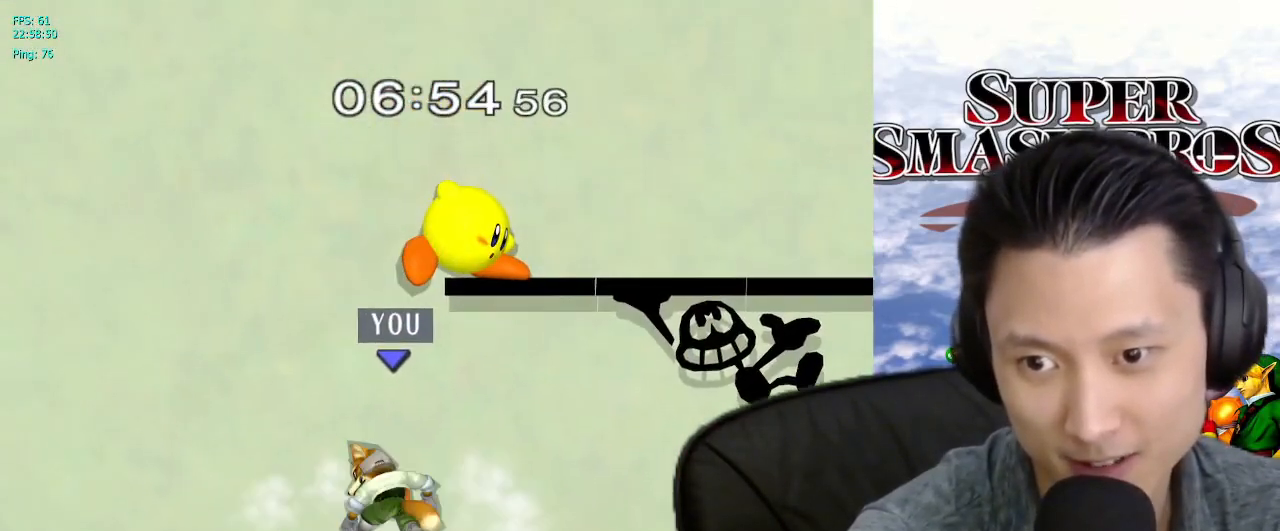
{"dt_ms": 500, "buttons": [], "left_stick": "right", "right_stick": "center", "events": [[50, "left_stick", "center"], [133, "left_stick", "down-left"], [267, "left_stick", "left"], [317, "B", "down"], [333, "left_stick", "down-left"], [417, "B", "up"], [467, "left_stick", "right"]]}
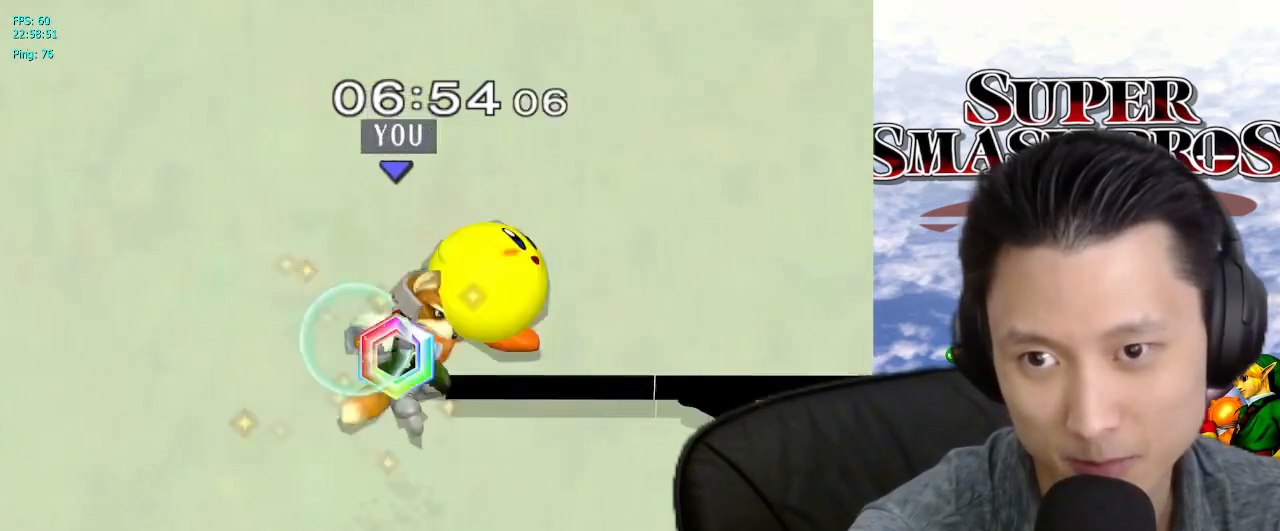
{"dt_ms": 500, "buttons": [], "left_stick": "up", "right_stick": "center", "events": [[17, "X", "down"], [67, "X", "up"], [83, "L1", "down"], [83, "left_stick", "left"], [217, "left_stick", "center"], [250, "L1", "up"], [500, "left_stick", "up"]]}
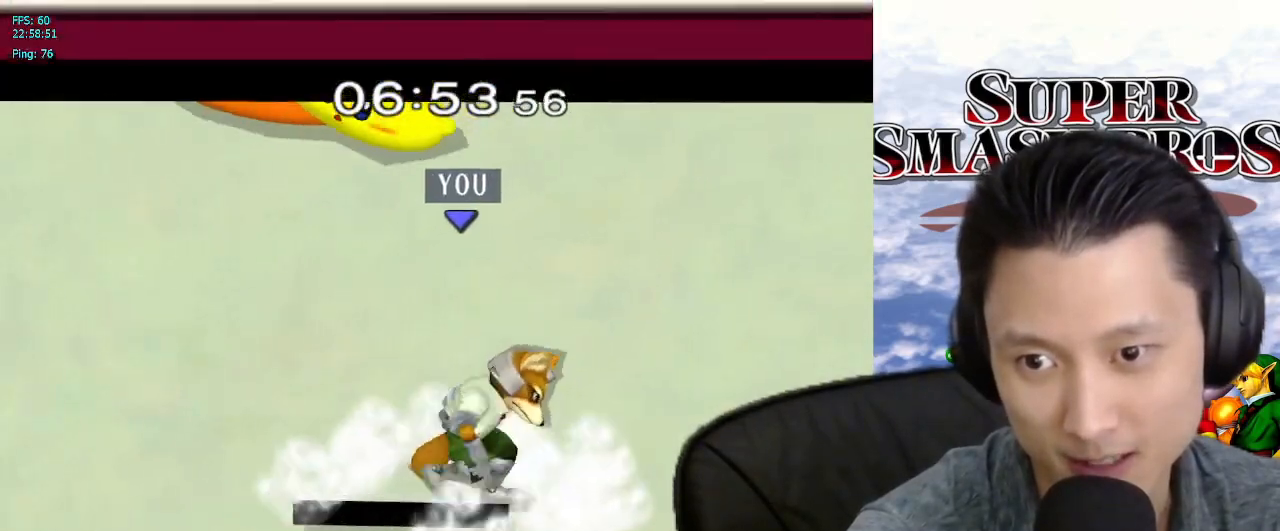
{"dt_ms": 500, "buttons": [], "left_stick": "center", "right_stick": "center", "events": [[50, "A", "down"], [117, "A", "up"], [133, "left_stick", "up-right"], [217, "A", "down"], [250, "left_stick", "up"], [283, "A", "up"], [400, "left_stick", "center"]]}
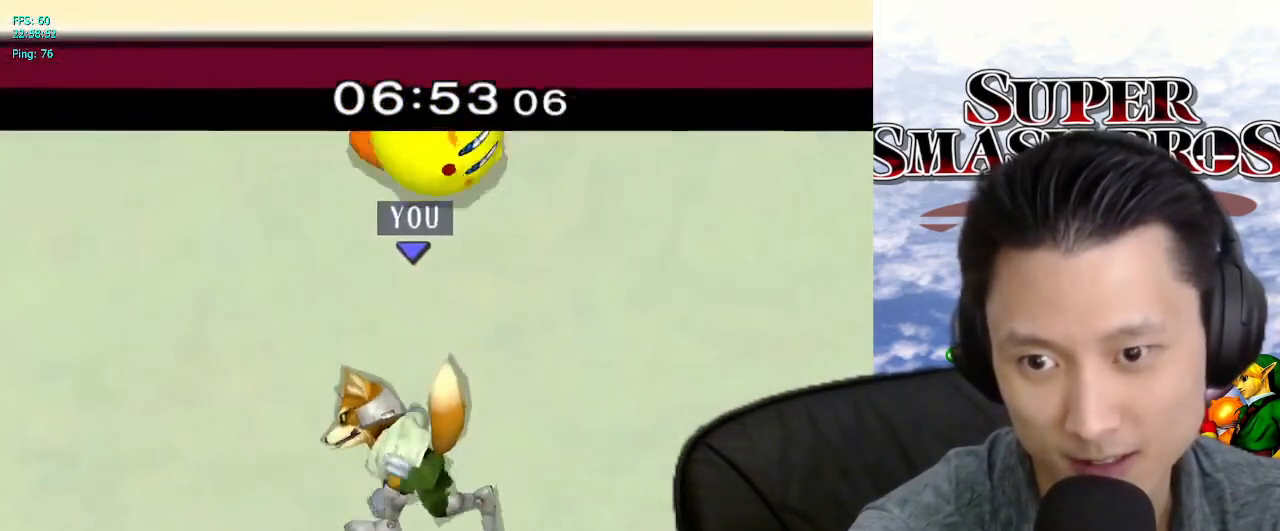
{"dt_ms": 500, "buttons": [], "left_stick": "left", "right_stick": "center", "events": [[133, "left_stick", "down-left"], [150, "right_stick", "down"], [183, "left_stick", "up-right"], [250, "right_stick", "center"], [317, "left_stick", "center"], [367, "left_stick", "left"]]}
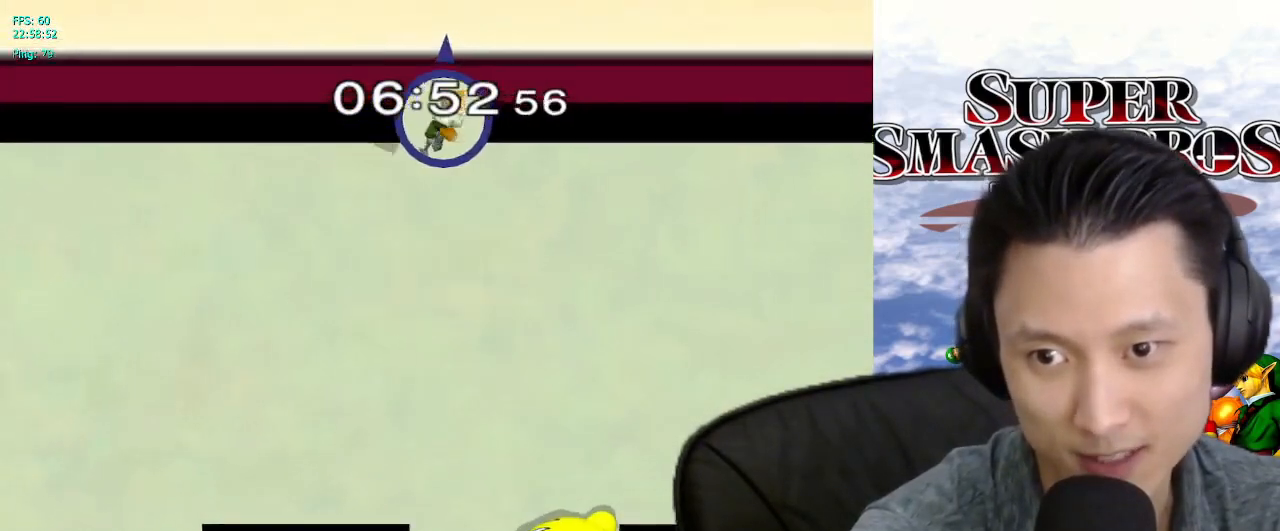
{"dt_ms": 500, "buttons": [], "left_stick": "right", "right_stick": "center", "events": [[417, "left_stick", "center"], [467, "left_stick", "right"]]}
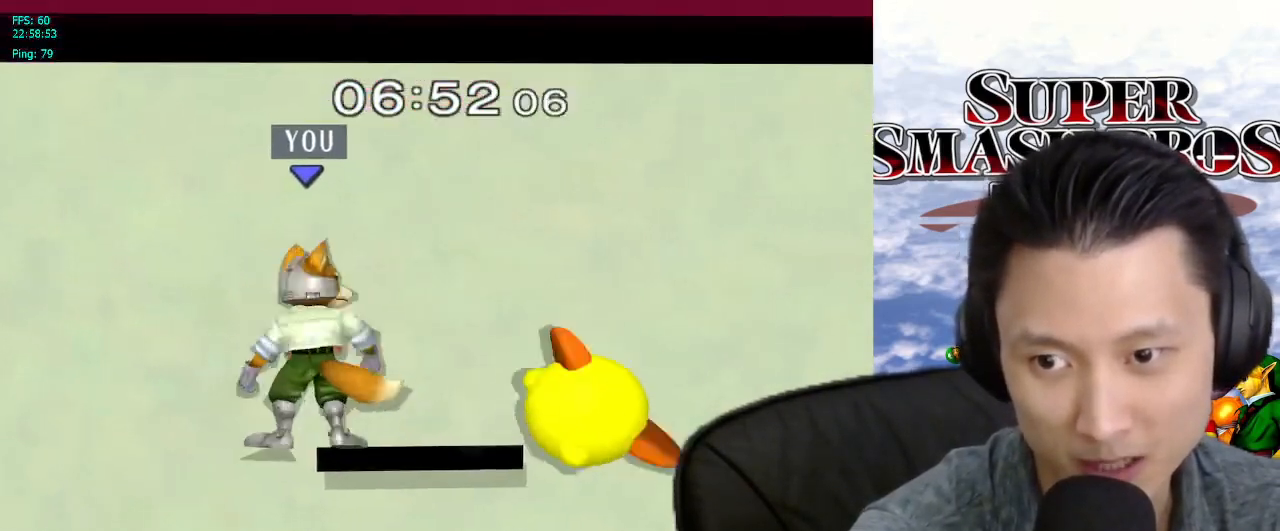
{"dt_ms": 500, "buttons": [], "left_stick": "center", "right_stick": "center", "events": [[100, "left_stick", "center"], [400, "A", "down"], [467, "A", "up"]]}
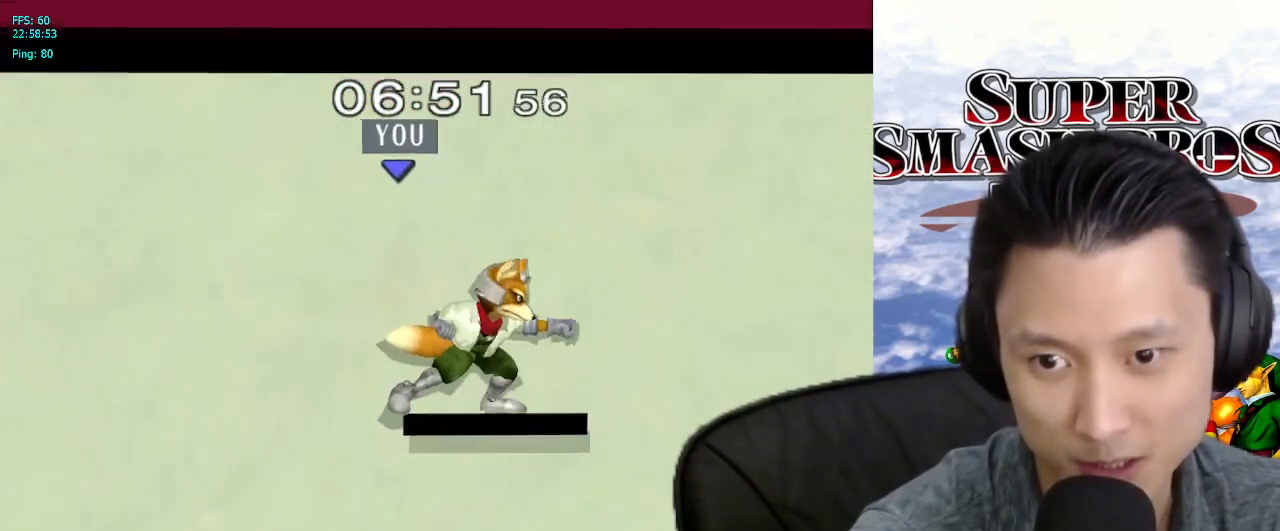
{"dt_ms": 500, "buttons": [], "left_stick": "left", "right_stick": "center", "events": [[200, "left_stick", "down-left"], [317, "left_stick", "left"]]}
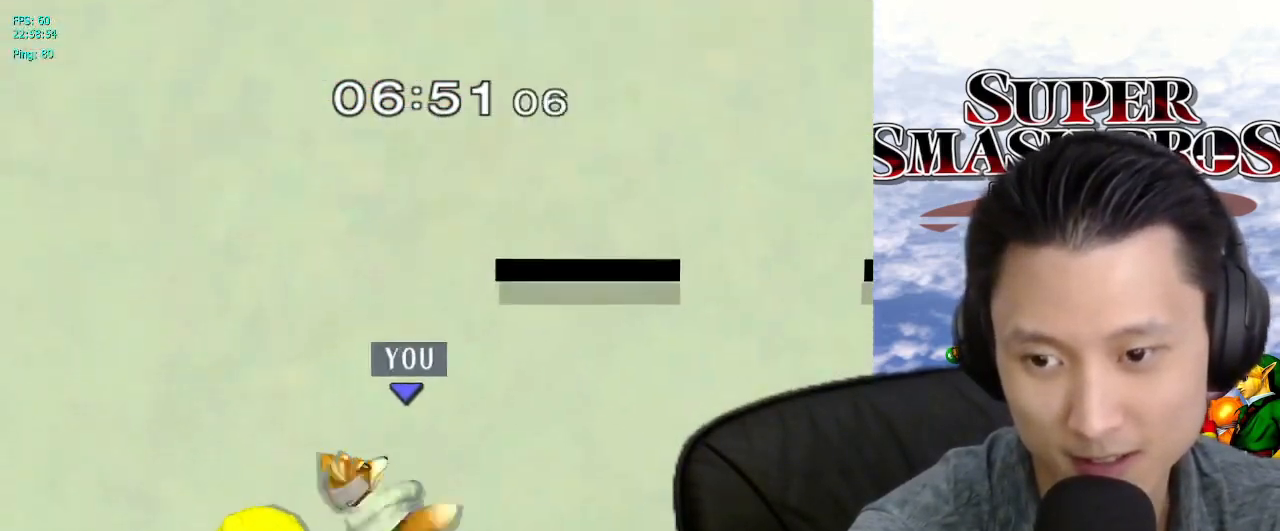
{"dt_ms": 500, "buttons": [], "left_stick": "down-left", "right_stick": "center", "events": [[17, "L1", "down"], [17, "left_stick", "down-left"], [150, "left_stick", "center"], [183, "L1", "up"], [283, "left_stick", "down-left"], [433, "B", "down"], [500, "B", "up"]]}
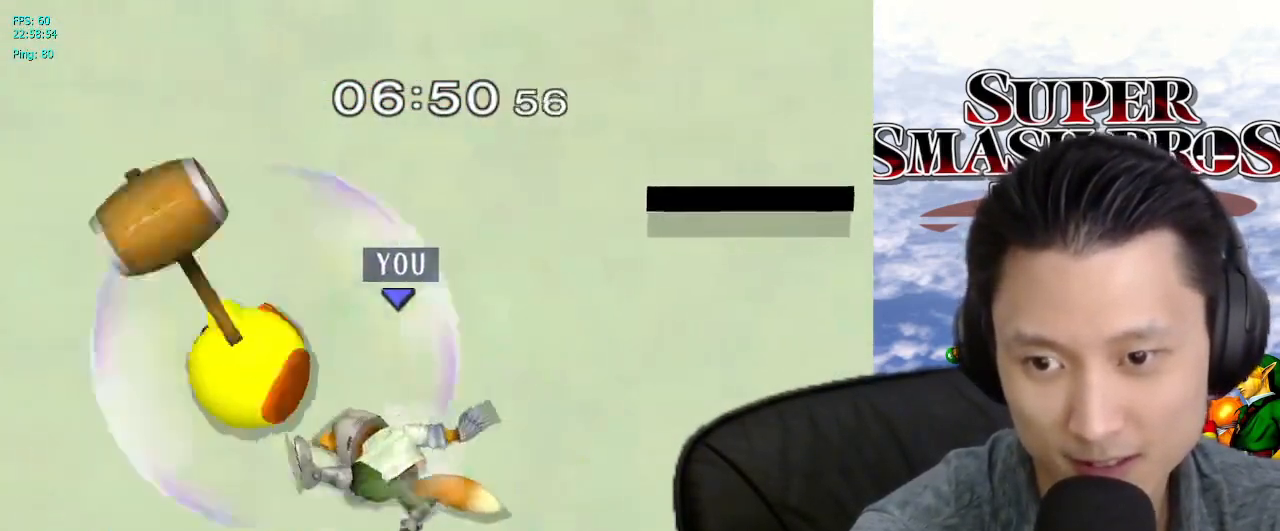
{"dt_ms": 500, "buttons": ["B"], "left_stick": "down-left", "right_stick": "center", "events": [[83, "B", "down"], [150, "B", "up"], [233, "B", "down"], [300, "B", "up"], [367, "B", "down"], [433, "B", "up"], [467, "B", "down"]]}
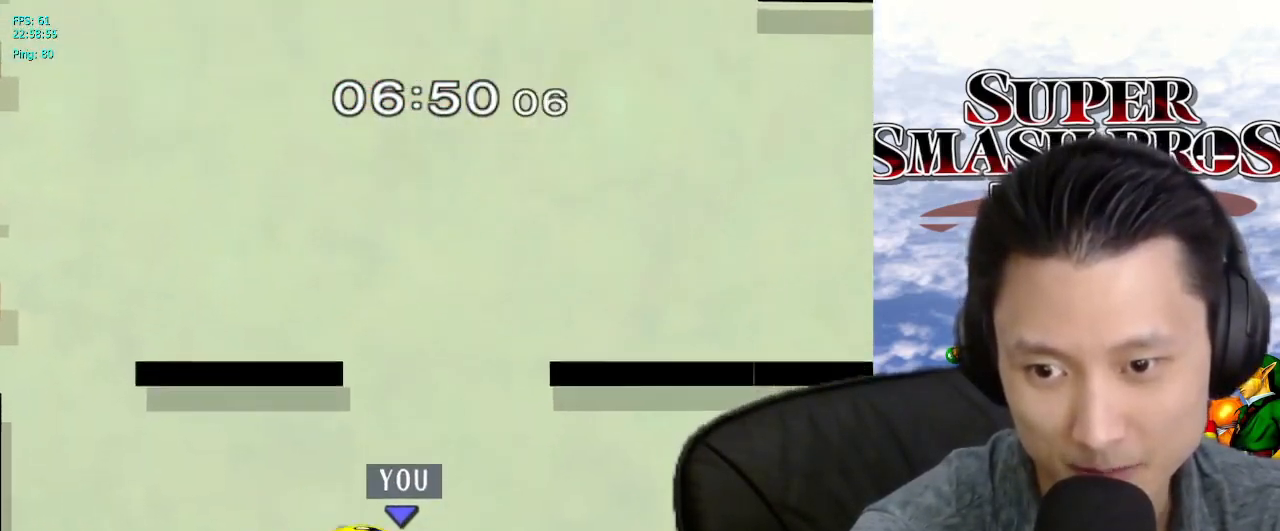
{"dt_ms": 500, "buttons": ["A"], "left_stick": "center", "right_stick": "center", "events": [[50, "B", "up"], [367, "left_stick", "center"], [467, "A", "down"]]}
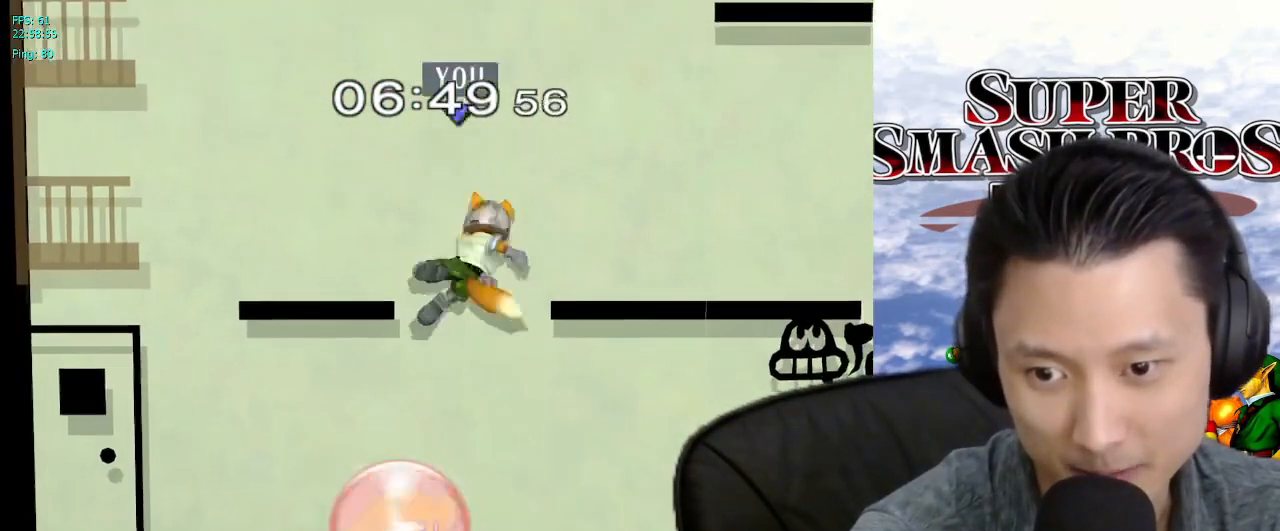
{"dt_ms": 500, "buttons": [], "left_stick": "center", "right_stick": "center"}
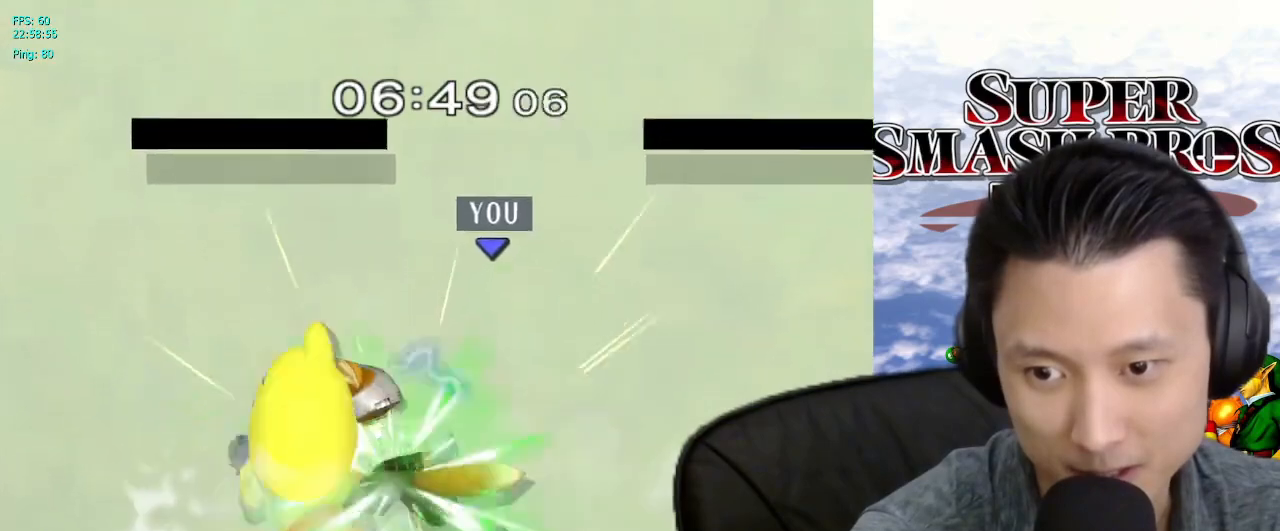
{"dt_ms": 500, "buttons": [], "left_stick": "up-right", "right_stick": "center", "events": [[50, "A", "down"], [117, "A", "up"], [283, "left_stick", "up-right"], [433, "A", "down"], [483, "A", "up"]]}
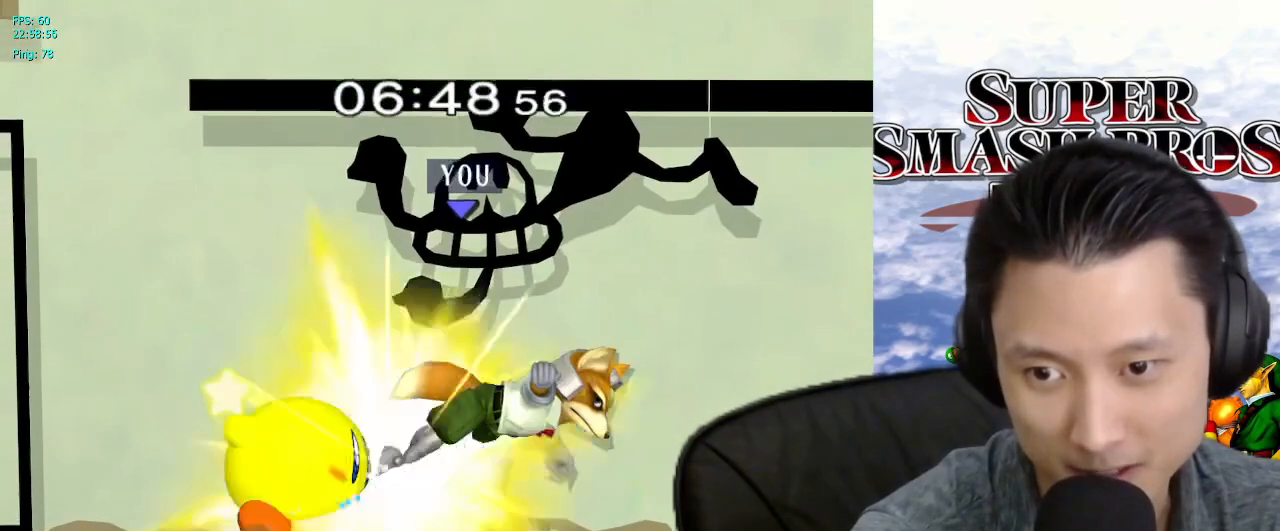
{"dt_ms": 500, "buttons": [], "left_stick": "up-right", "right_stick": "center", "events": [[83, "left_stick", "up"], [100, "A", "down"], [150, "A", "up"], [333, "left_stick", "center"], [450, "left_stick", "down-left"], [500, "left_stick", "up-right"]]}
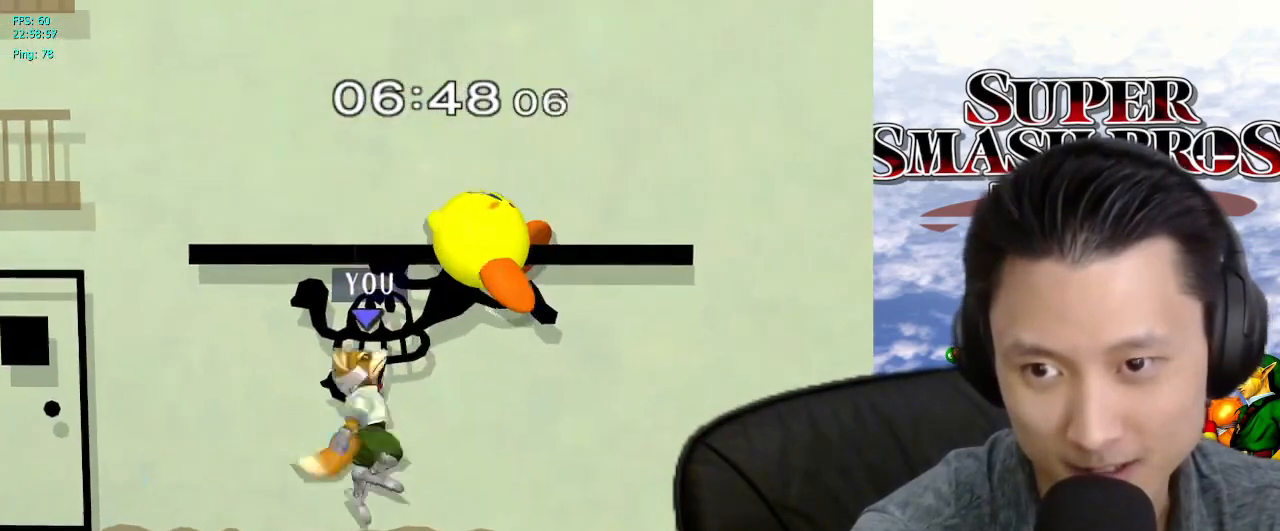
{"dt_ms": 500, "buttons": [], "left_stick": "right", "right_stick": "center", "events": [[33, "right_stick", "down-left"], [50, "left_stick", "right"], [83, "right_stick", "down"], [183, "right_stick", "center"]]}
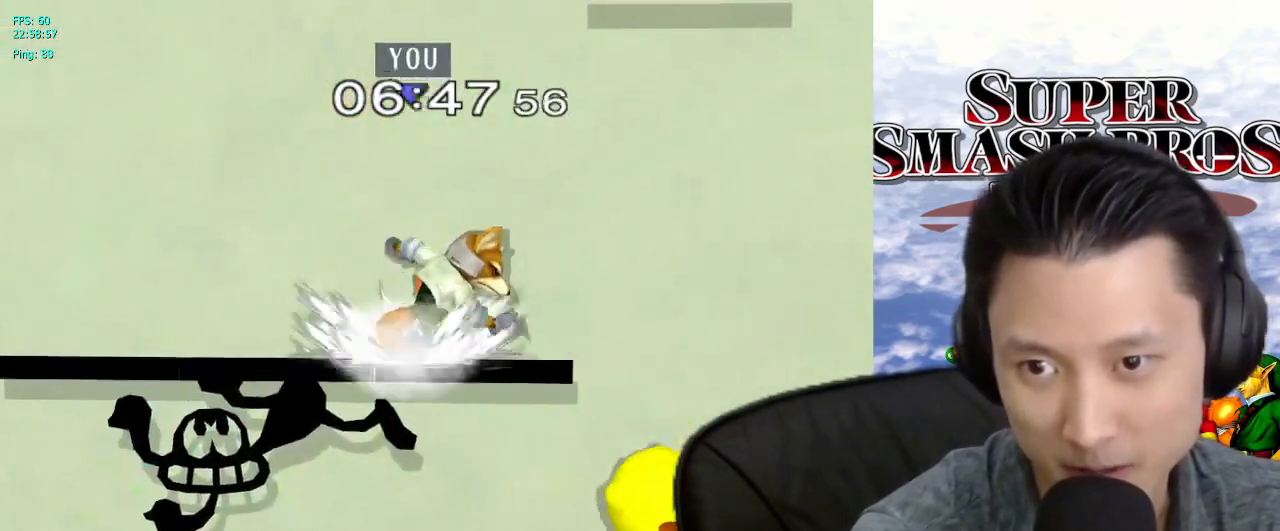
{"dt_ms": 500, "buttons": [], "left_stick": "center", "right_stick": "center", "events": [[233, "left_stick", "center"], [267, "A", "down"], [333, "A", "up"], [400, "A", "down"], [417, "A", "up"], [433, "A", "down"], [500, "A", "up"]]}
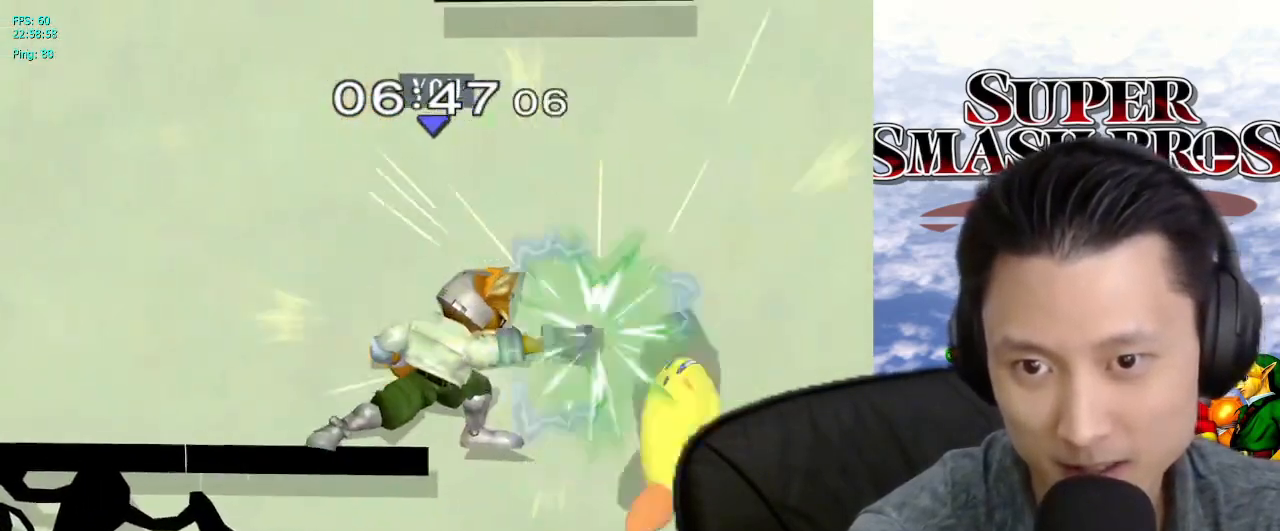
{"dt_ms": 500, "buttons": [], "left_stick": "right", "right_stick": "center", "events": [[333, "left_stick", "right"], [417, "right_stick", "down-right"], [500, "right_stick", "center"]]}
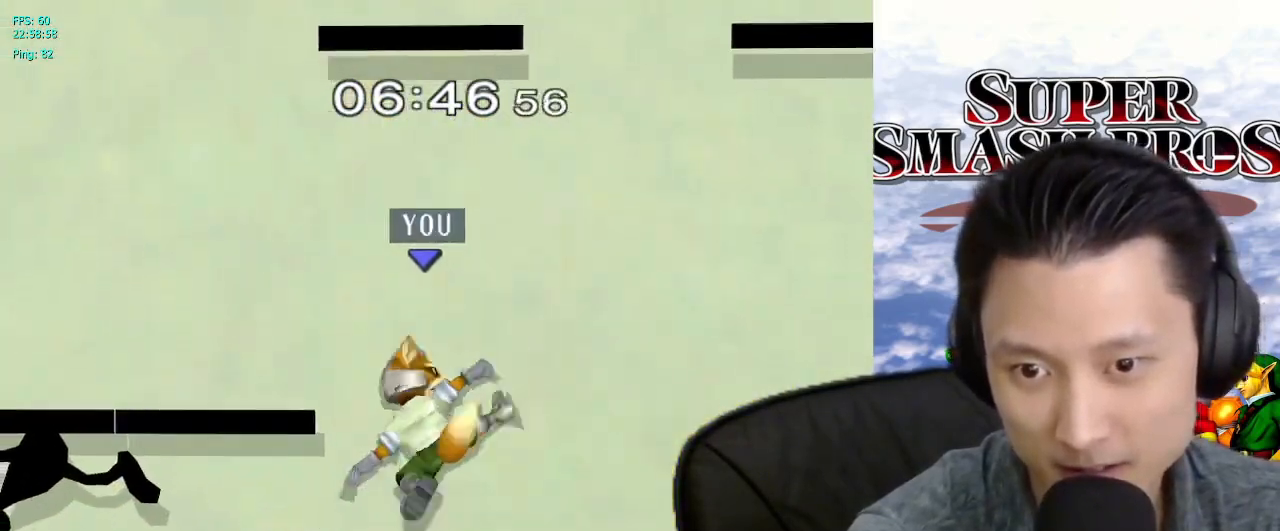
{"dt_ms": 500, "buttons": [], "left_stick": "center", "right_stick": "center", "events": [[100, "left_stick", "down"], [133, "L1", "down"], [167, "left_stick", "right"], [233, "left_stick", "center"], [267, "L1", "up"]]}